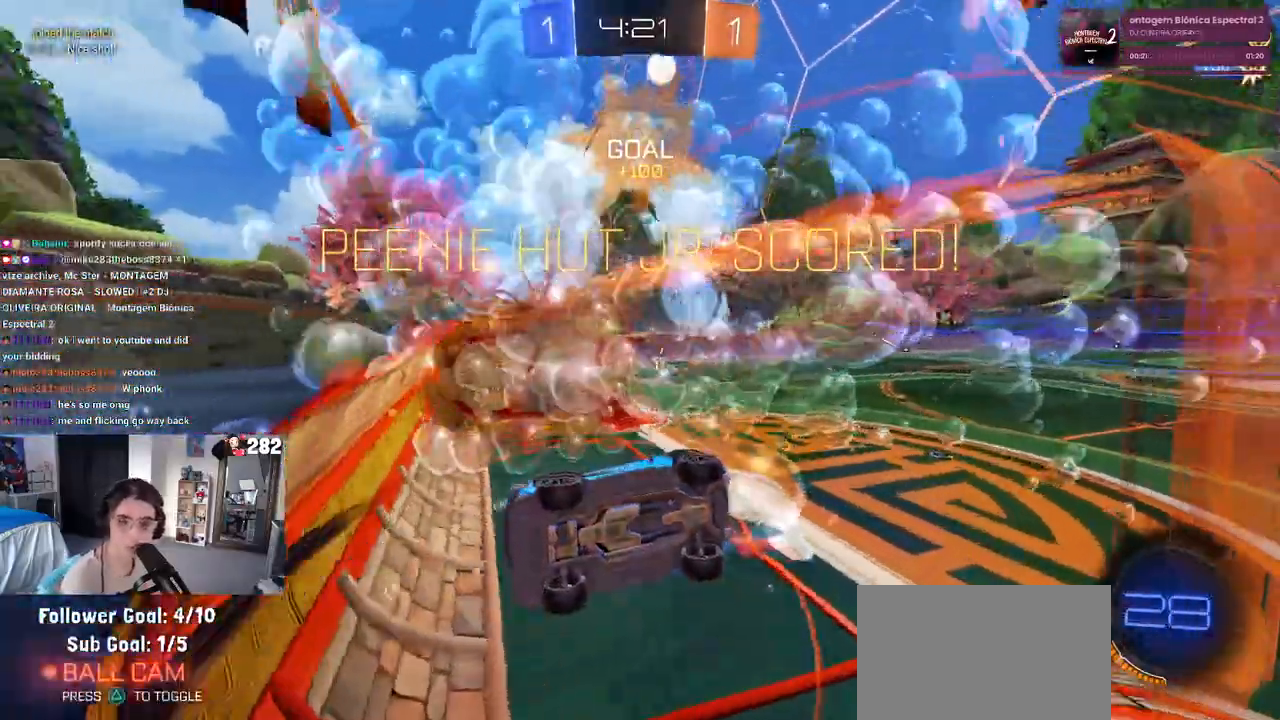
Gameplay with a controller (PlayStation layout); each line is a JSON object with the inputs held at the frame after it. "events" lists button and stick changes between this image and that frame as [ms after this image, input, new state], when the widget could be followed in between. Not read: L1 R1.
{"buttons": [], "left_stick": "center", "right_stick": "center", "events": []}
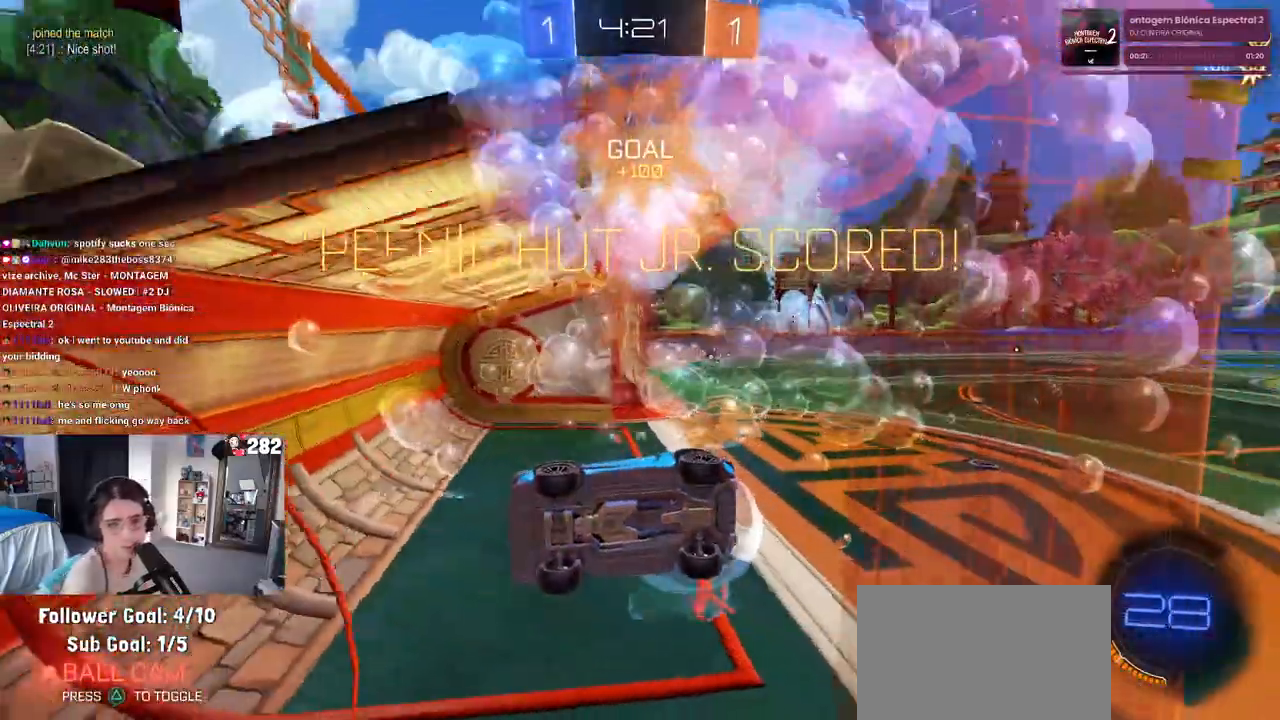
{"buttons": [], "left_stick": "center", "right_stick": "center", "events": []}
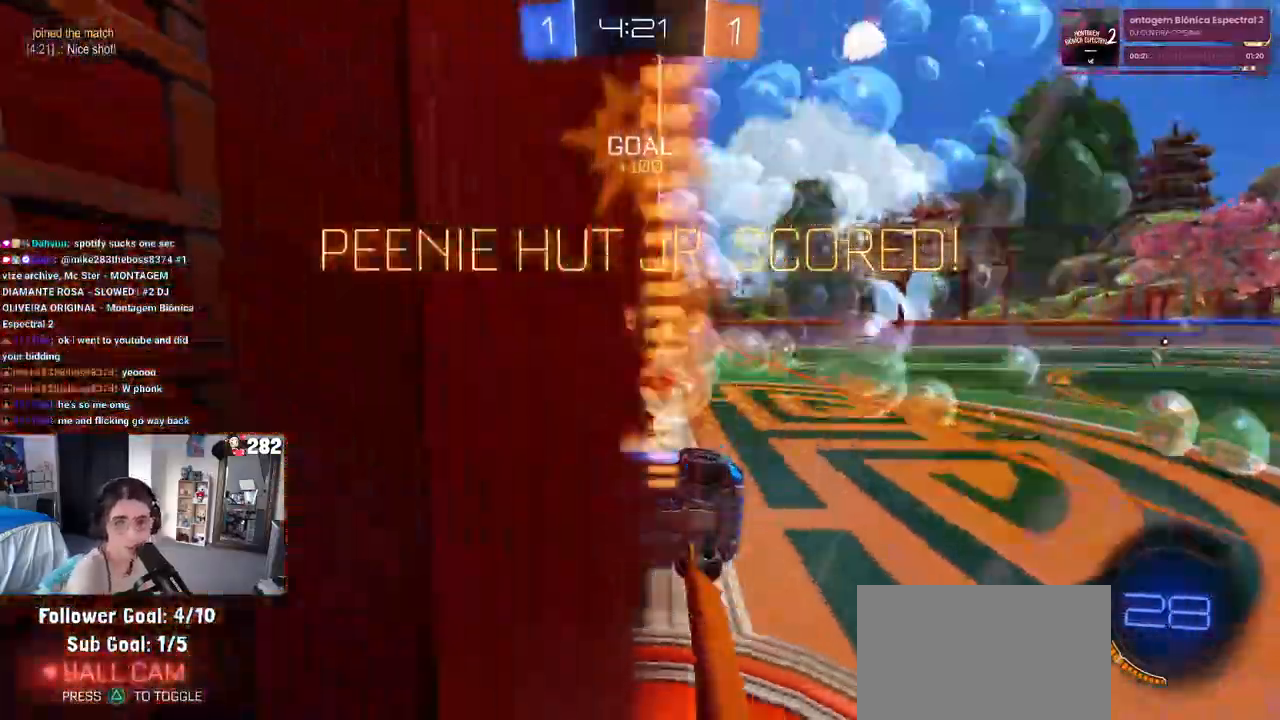
{"buttons": [], "left_stick": "center", "right_stick": "center", "events": [[67, "CROSS", "down"], [183, "CROSS", "up"]]}
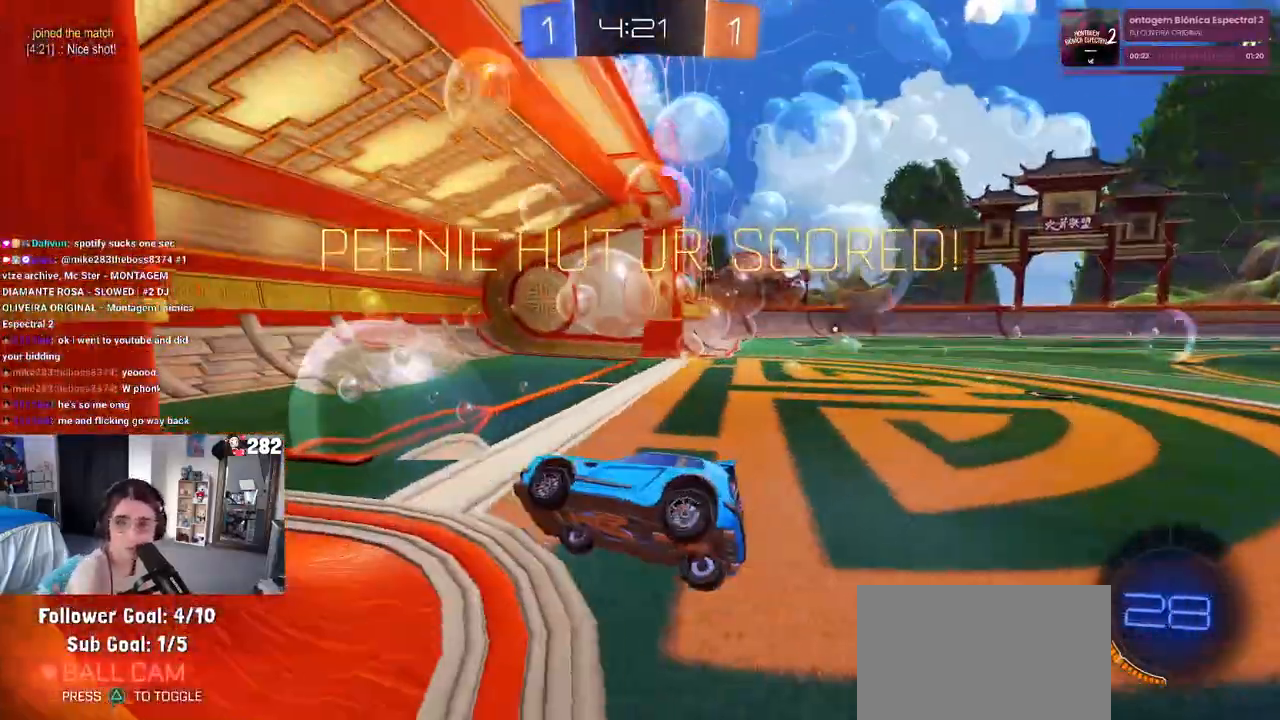
{"buttons": [], "left_stick": "center", "right_stick": "center", "events": []}
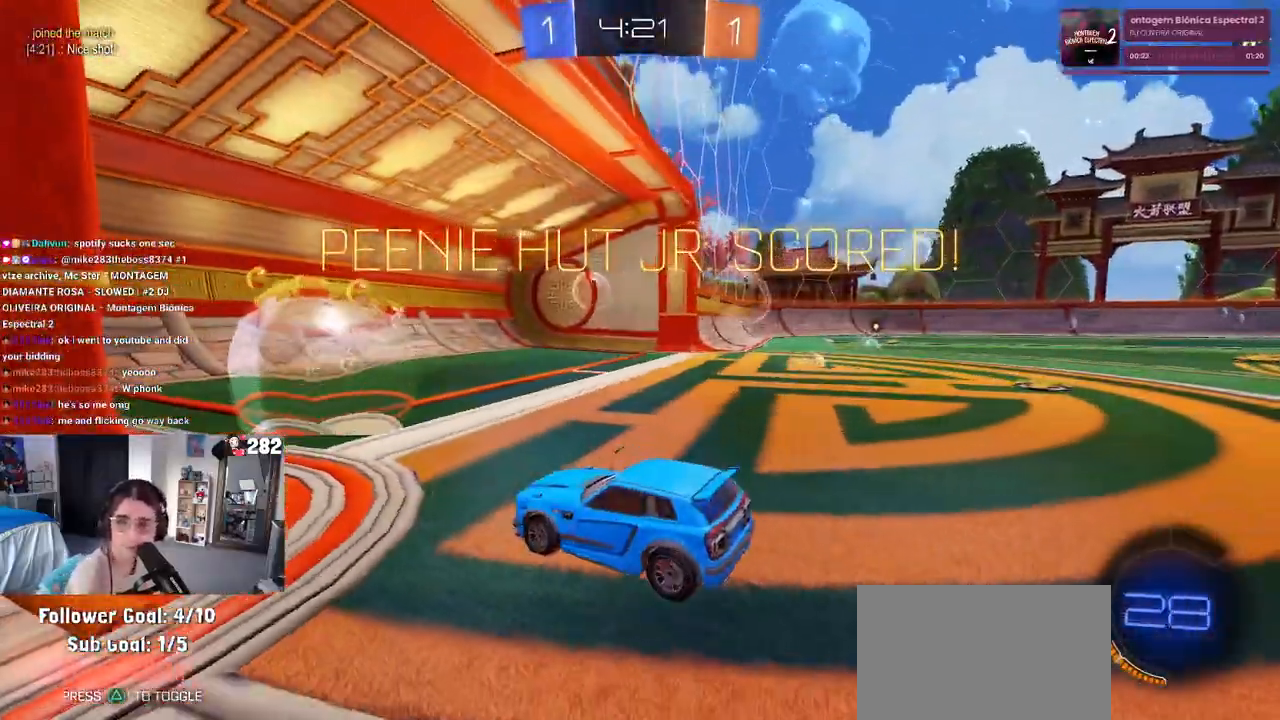
{"buttons": [], "left_stick": "center", "right_stick": "center", "events": [[150, "CROSS", "down"], [267, "CROSS", "up"], [367, "CROSS", "down"], [450, "CROSS", "up"]]}
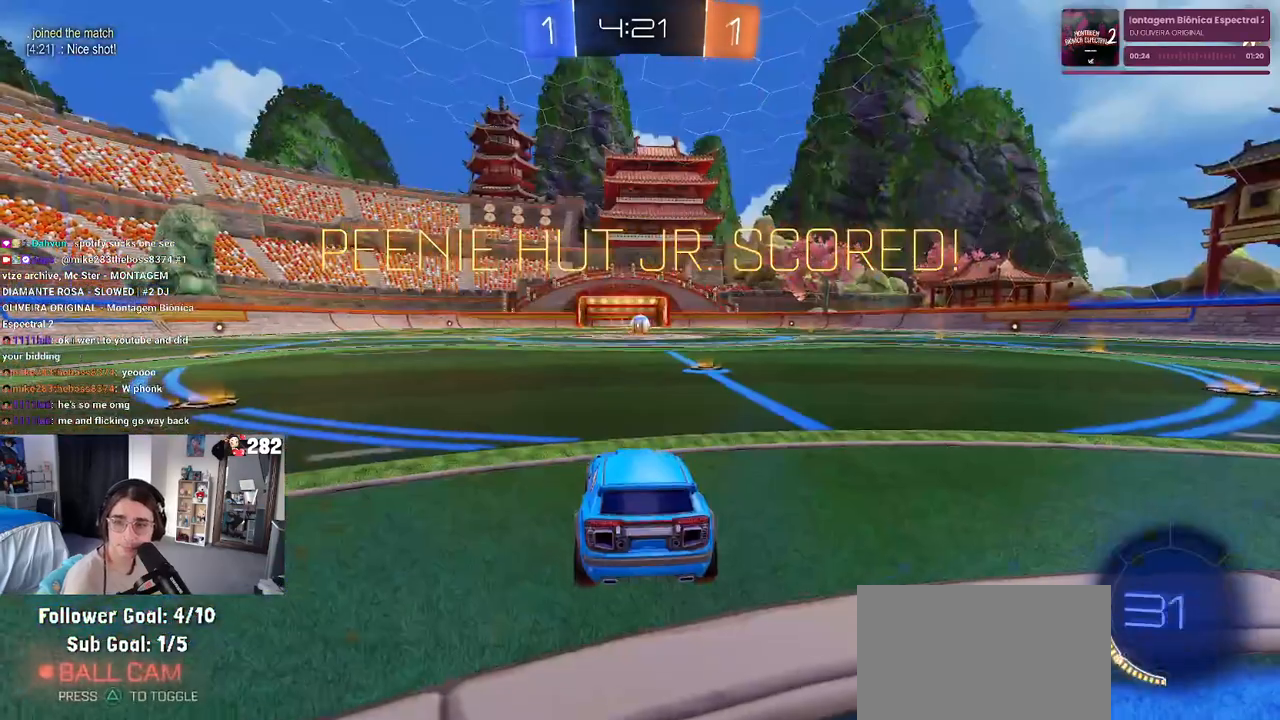
{"buttons": [], "left_stick": "center", "right_stick": "center", "events": [[67, "CROSS", "down"], [183, "CROSS", "up"], [250, "CROSS", "down"], [400, "CROSS", "up"]]}
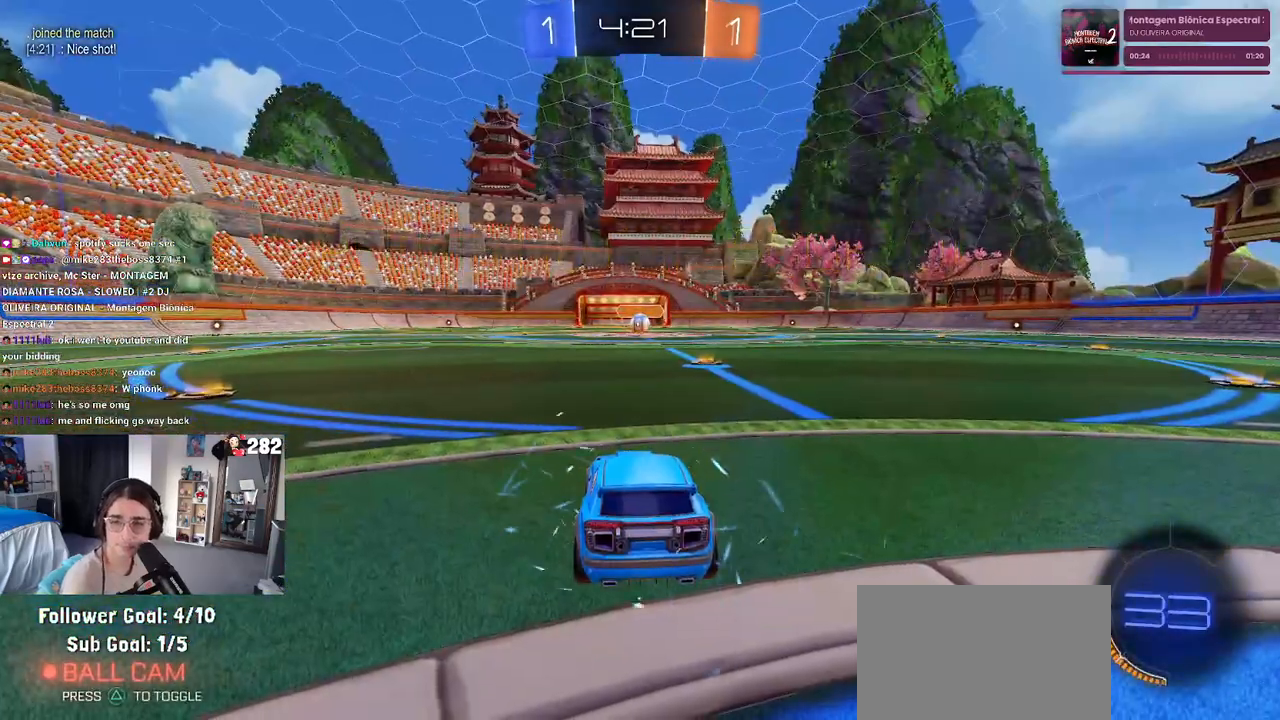
{"buttons": ["TRIANGLE"], "left_stick": "center", "right_stick": "center", "events": [[233, "TRIANGLE", "down"], [317, "TRIANGLE", "up"], [383, "TRIANGLE", "down"]]}
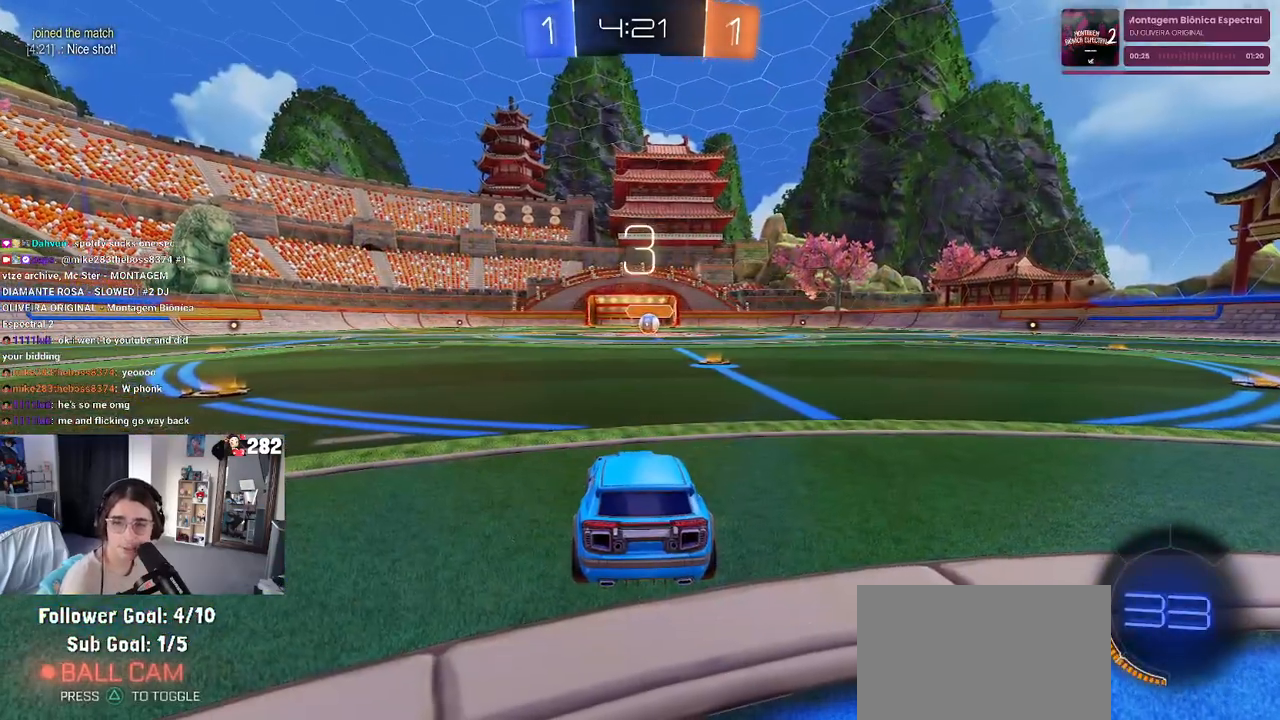
{"buttons": [], "left_stick": "center", "right_stick": "center", "events": [[33, "TRIANGLE", "up"]]}
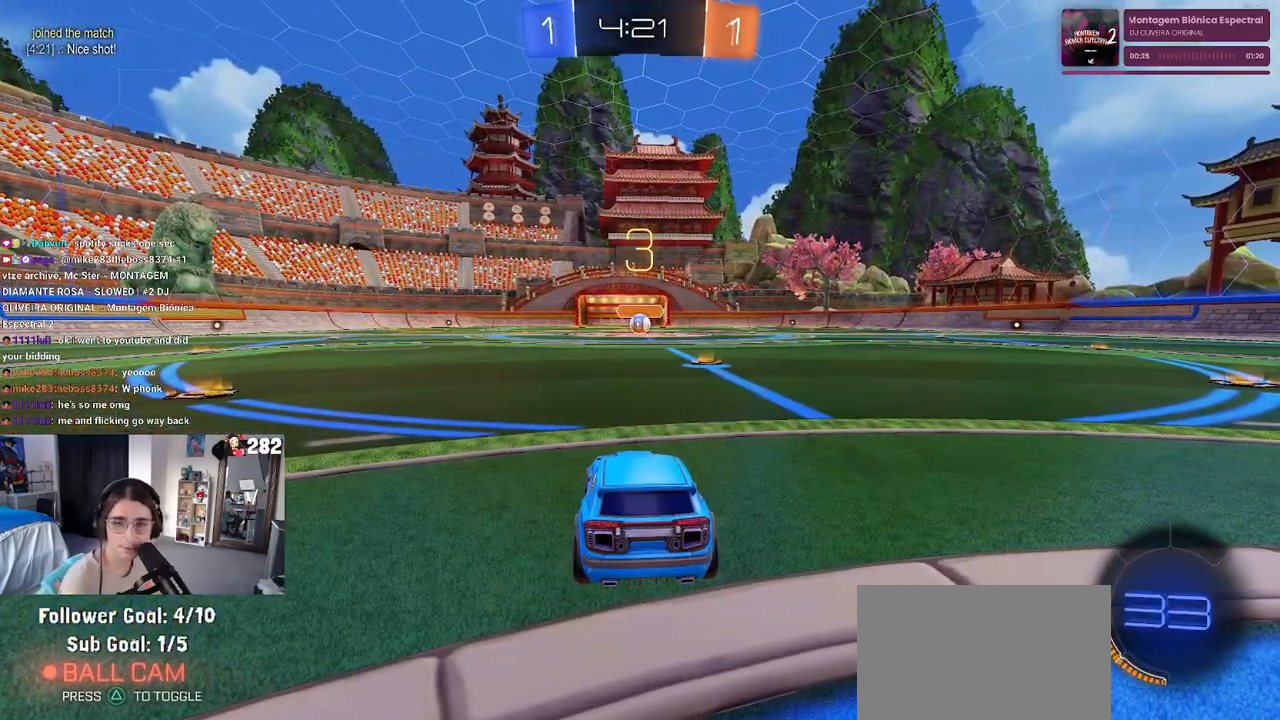
{"buttons": ["R2"], "left_stick": "center", "right_stick": "center", "events": [[100, "R2", "down"]]}
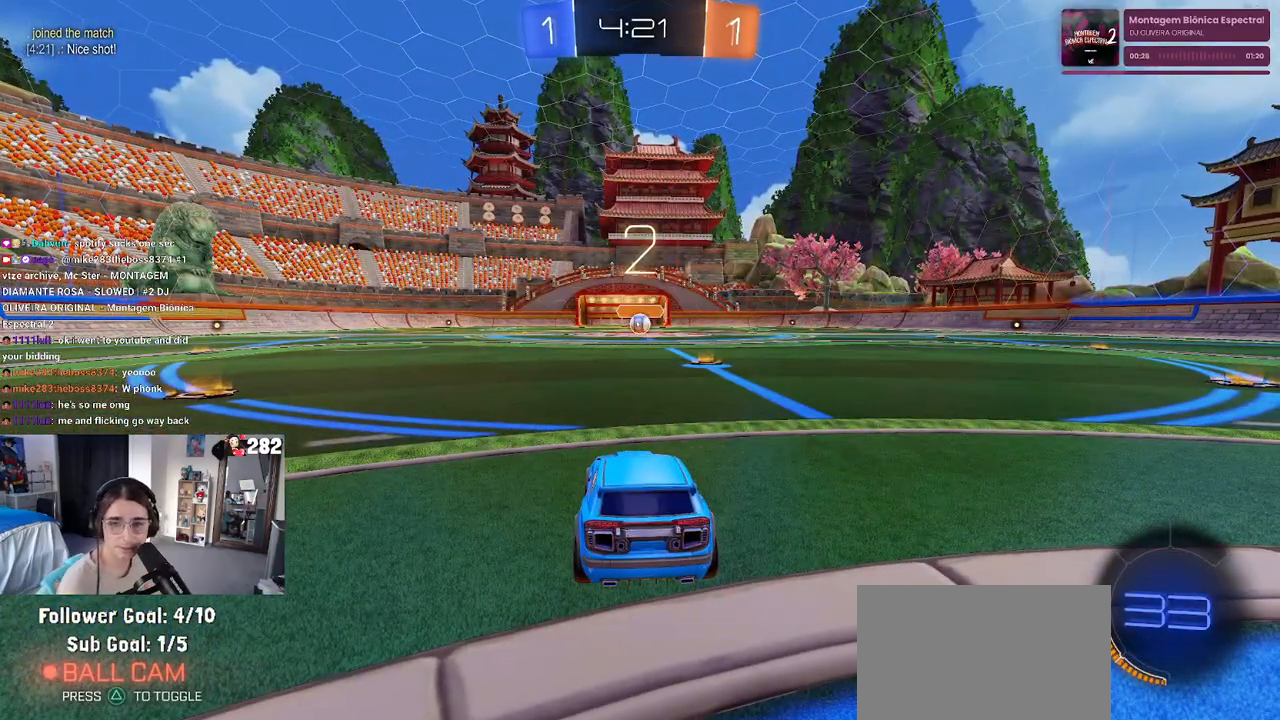
{"buttons": ["TRIANGLE", "R2"], "left_stick": "center", "right_stick": "center", "events": [[267, "TRIANGLE", "down"], [350, "TRIANGLE", "up"], [450, "TRIANGLE", "down"]]}
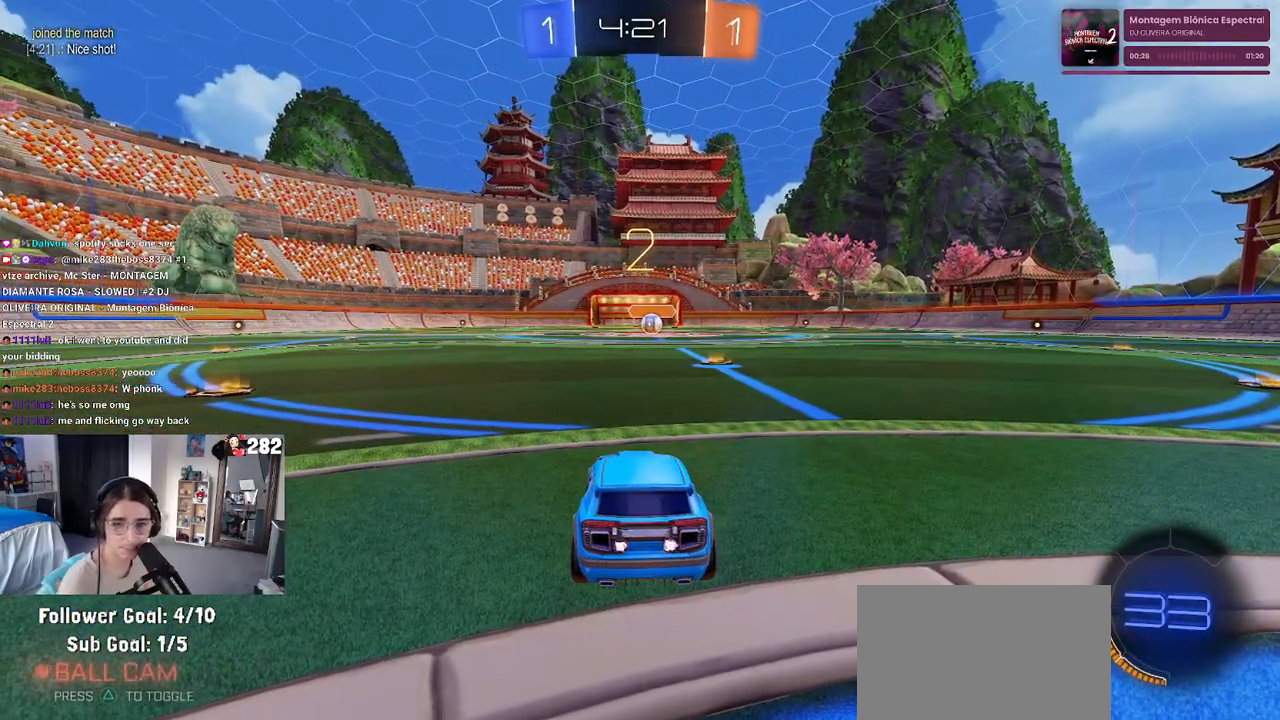
{"buttons": ["R2"], "left_stick": "center", "right_stick": "center", "events": [[67, "TRIANGLE", "up"]]}
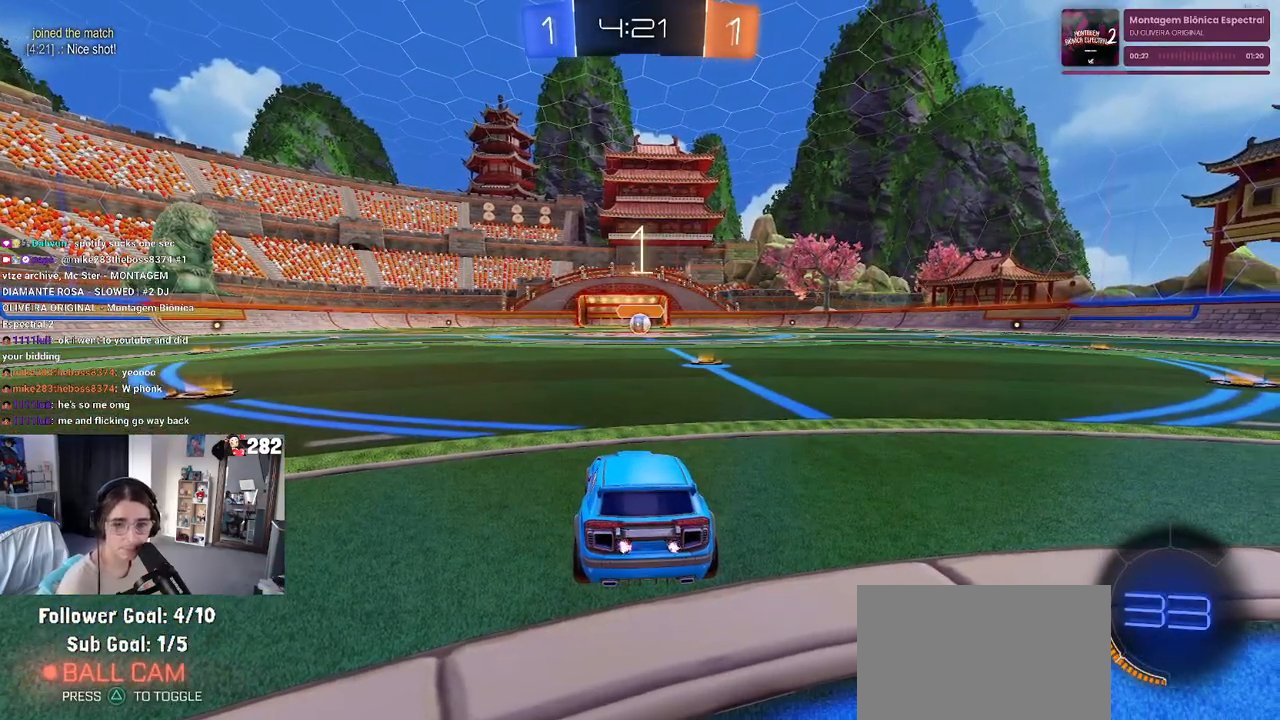
{"buttons": ["R2"], "left_stick": "center", "right_stick": "center", "events": []}
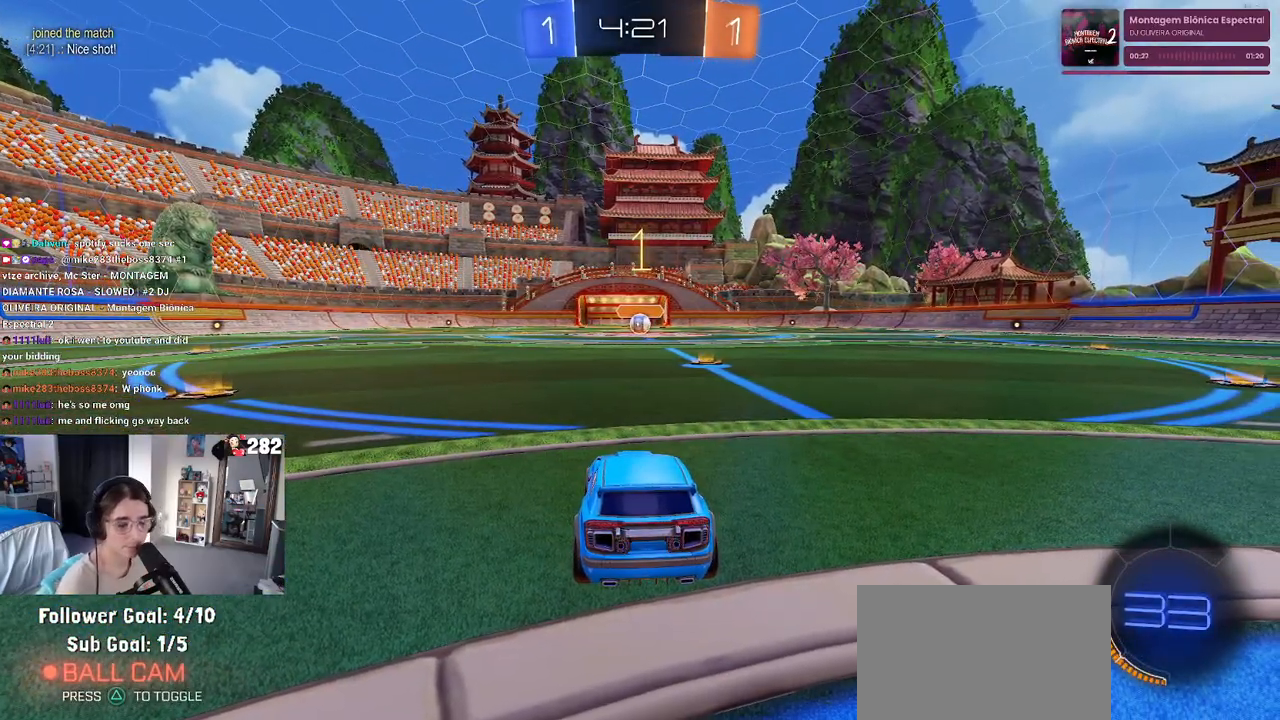
{"buttons": ["R2"], "left_stick": "right", "right_stick": "center", "events": [[350, "left_stick", "right"]]}
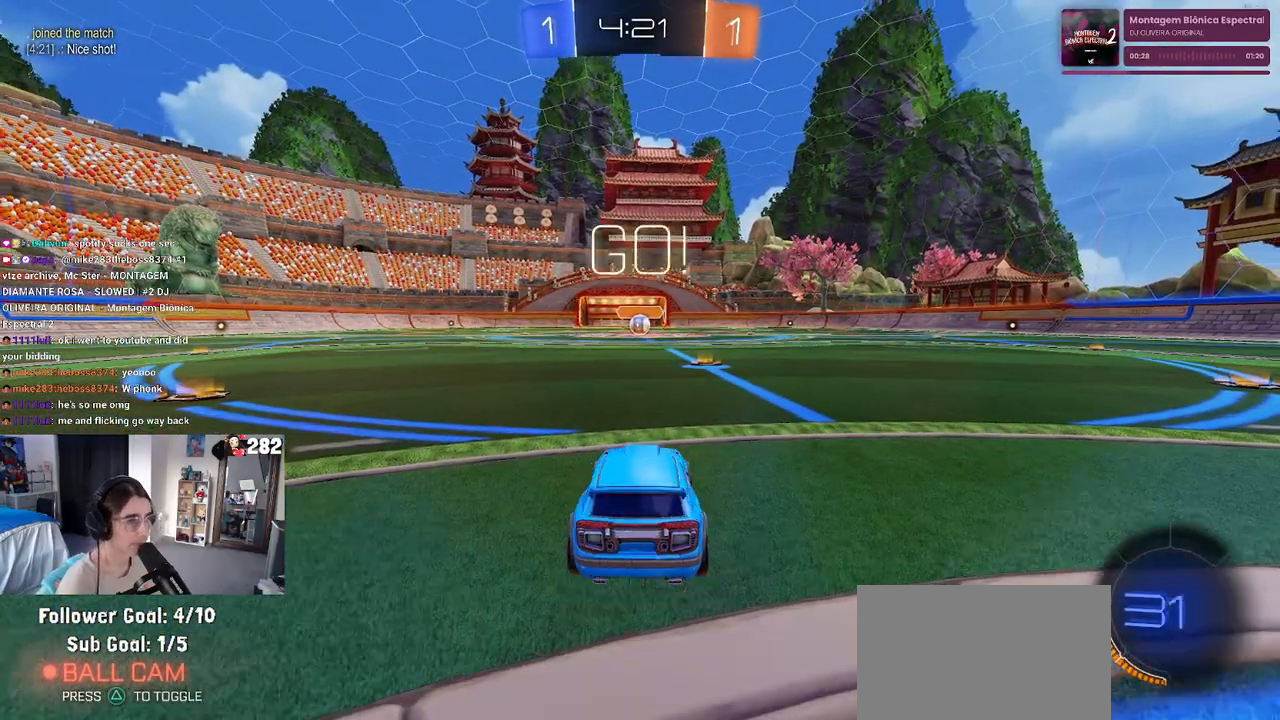
{"buttons": ["CROSS", "R2"], "left_stick": "up-left", "right_stick": "center", "events": [[17, "left_stick", "center"], [300, "left_stick", "right"], [433, "CROSS", "down"], [500, "left_stick", "up-left"]]}
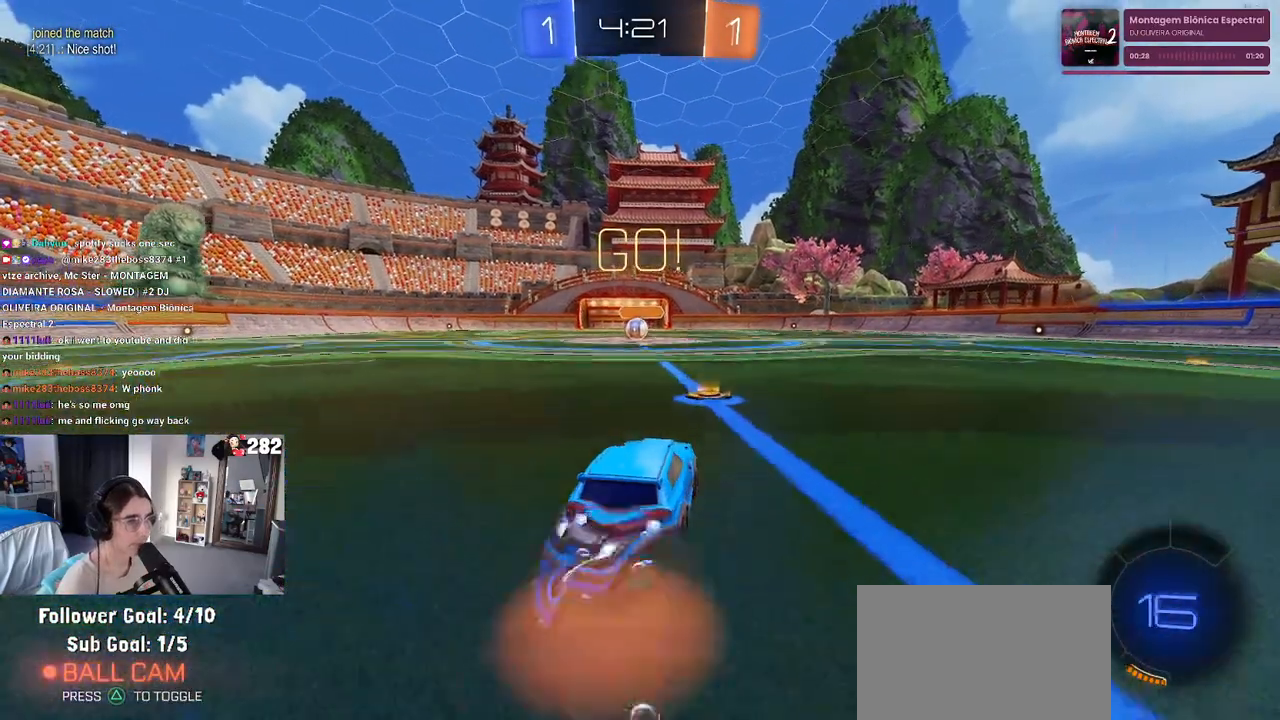
{"buttons": ["SQUARE", "R2"], "left_stick": "down-left", "right_stick": "center", "events": [[50, "CROSS", "up"], [100, "CROSS", "down"], [150, "SQUARE", "down"], [167, "left_stick", "down-left"], [183, "CROSS", "up"], [217, "left_stick", "down"], [400, "left_stick", "down-left"]]}
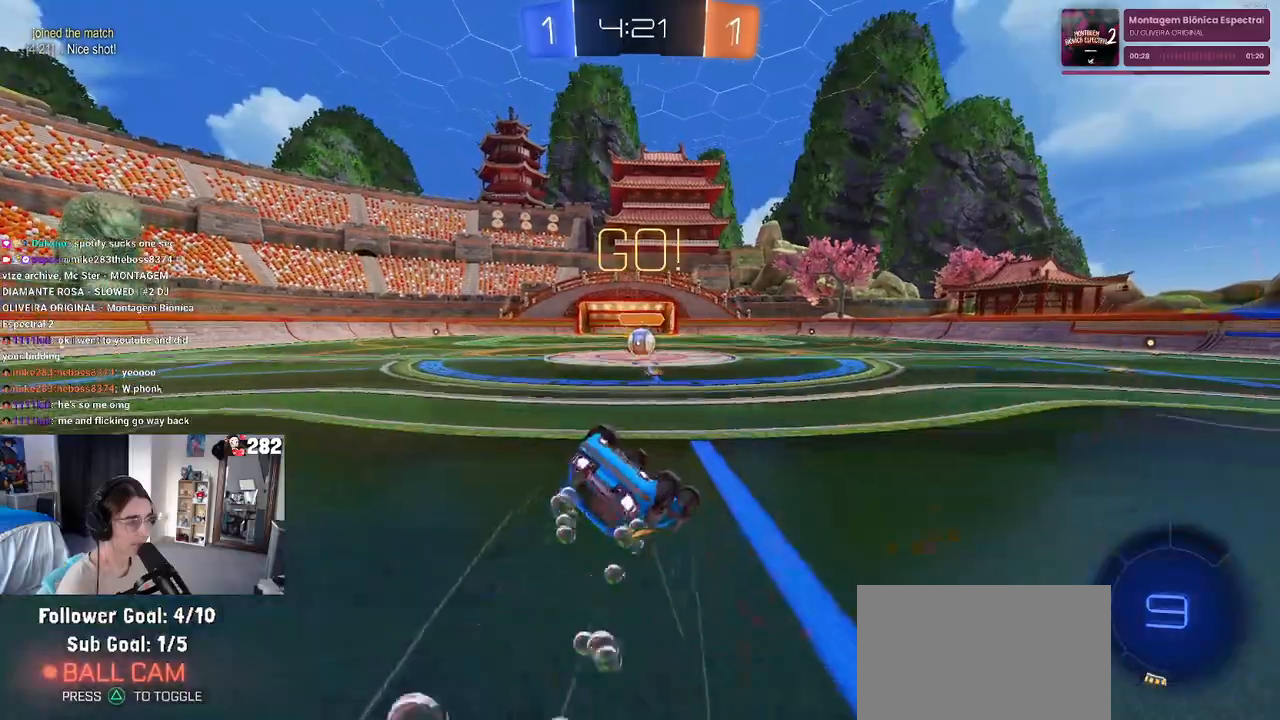
{"buttons": ["SQUARE", "R2"], "left_stick": "down-left", "right_stick": "center", "events": []}
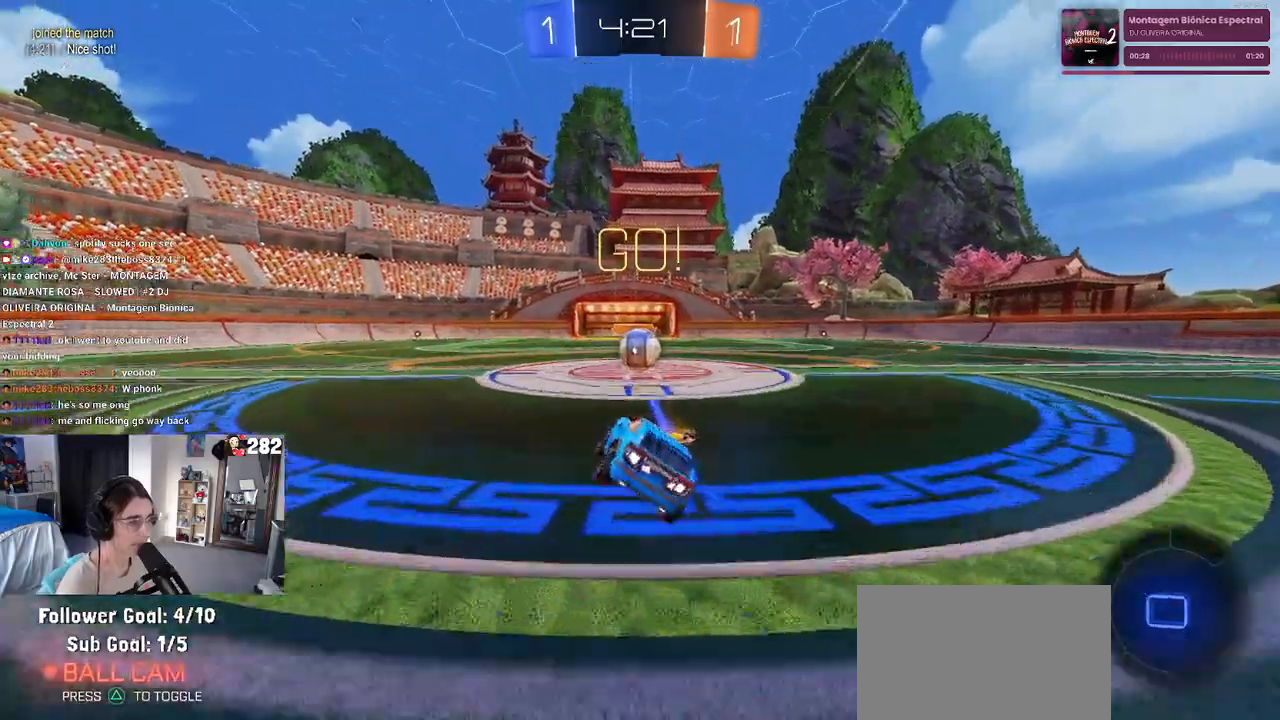
{"buttons": ["R2"], "left_stick": "up-right", "right_stick": "center", "events": [[117, "left_stick", "down-right"], [167, "left_stick", "right"], [183, "SQUARE", "up"], [283, "left_stick", "center"], [317, "CROSS", "down"], [433, "CROSS", "up"], [450, "left_stick", "up-right"]]}
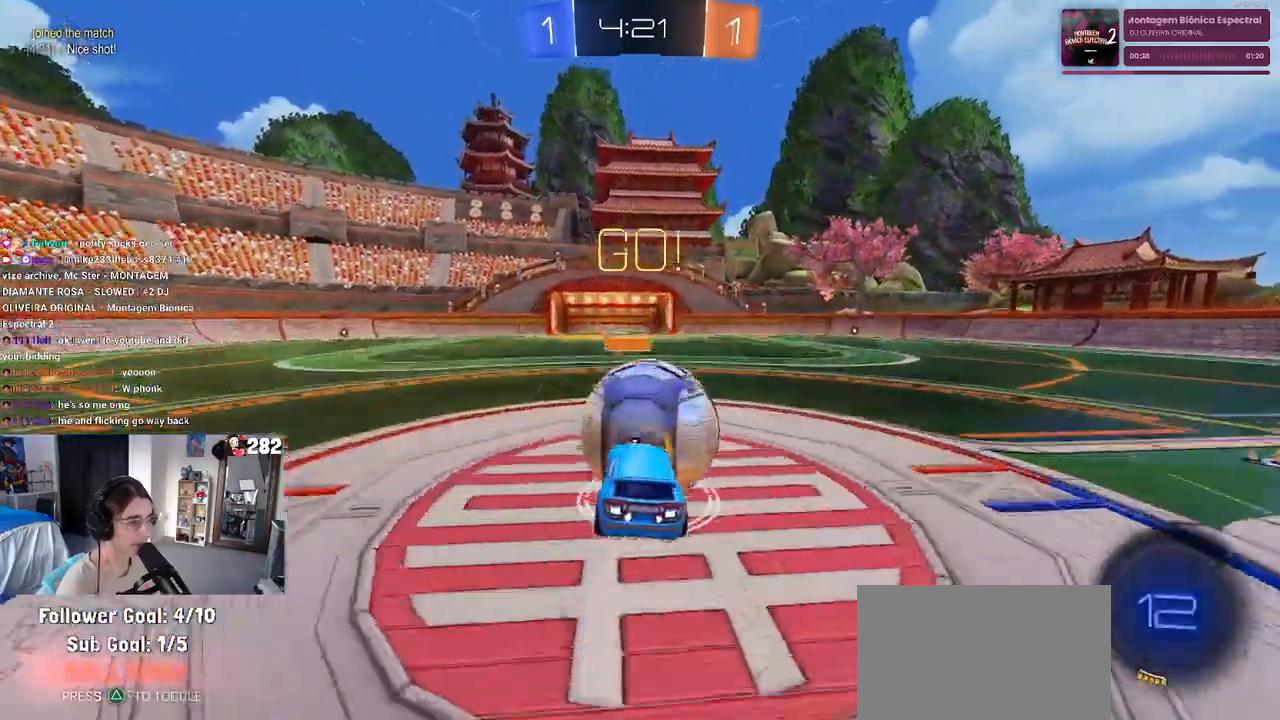
{"buttons": ["SQUARE", "R2"], "left_stick": "right", "right_stick": "center", "events": [[17, "CROSS", "down"], [217, "SQUARE", "down"], [250, "CROSS", "up"], [350, "left_stick", "right"]]}
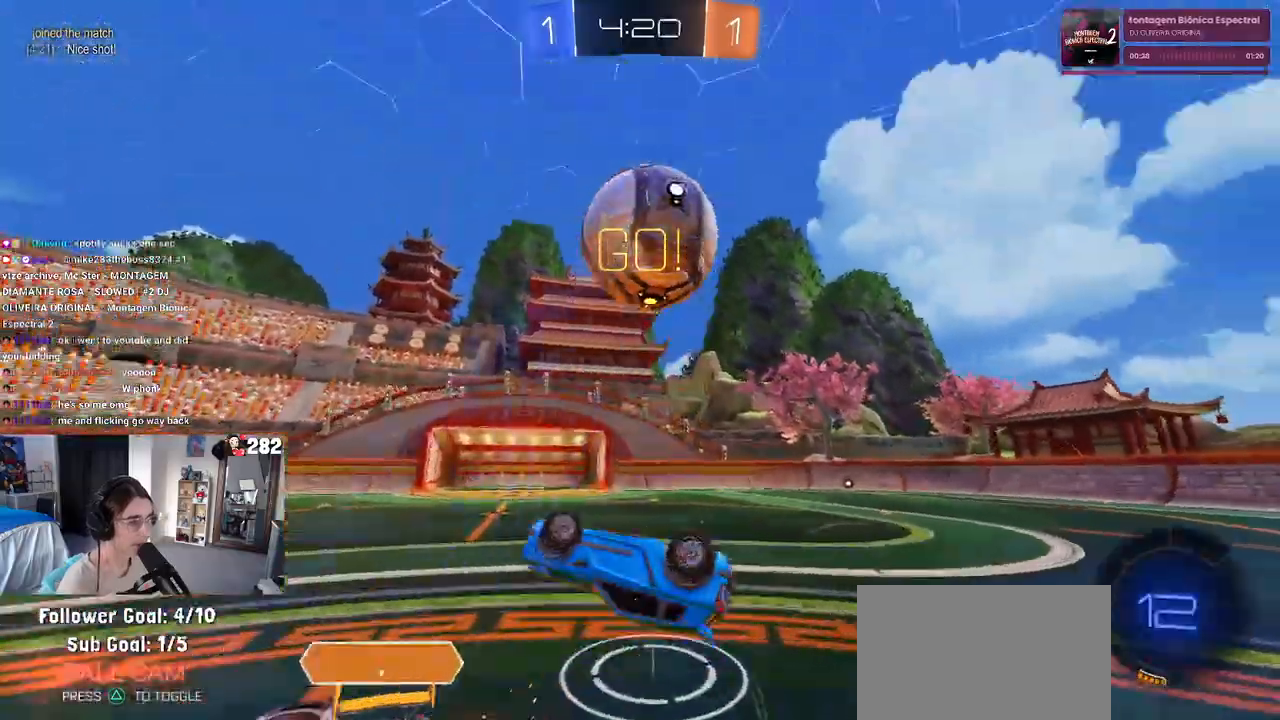
{"buttons": ["R2"], "left_stick": "center", "right_stick": "center", "events": [[117, "left_stick", "up-right"], [167, "SQUARE", "up"], [300, "TRIANGLE", "down"], [350, "left_stick", "center"], [417, "TRIANGLE", "up"]]}
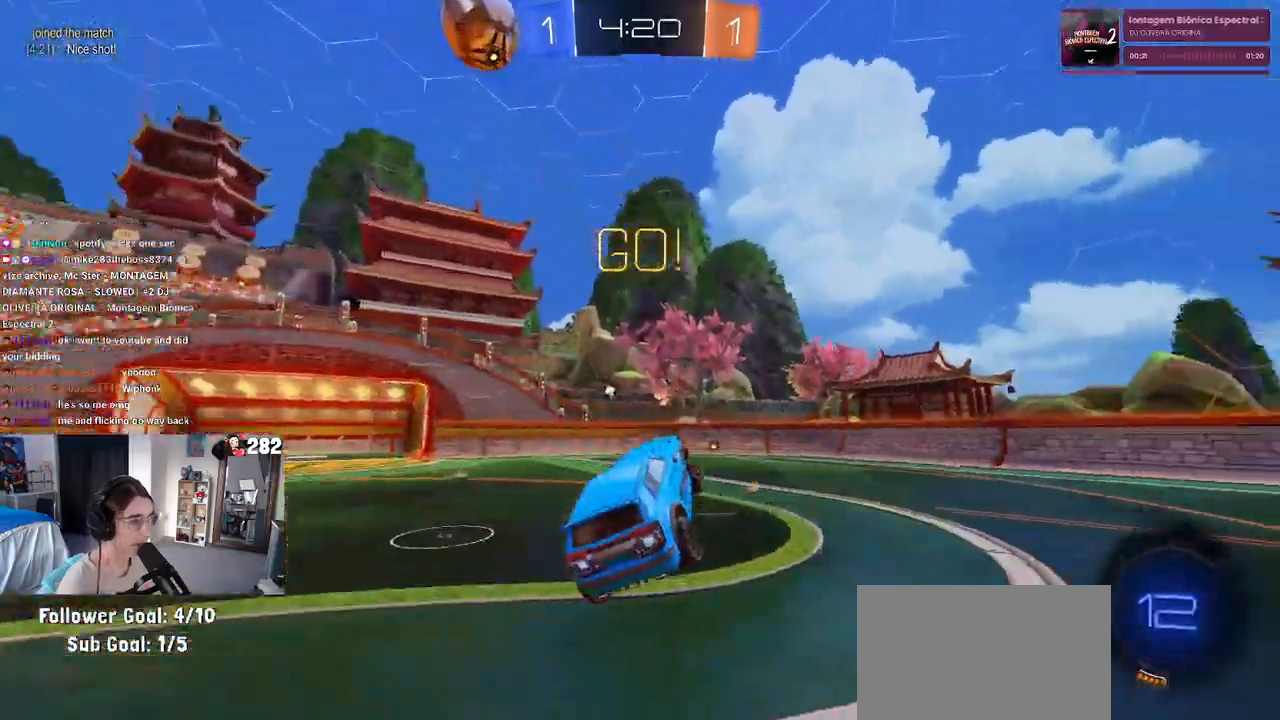
{"buttons": ["R2"], "left_stick": "center", "right_stick": "center", "events": [[367, "left_stick", "left"], [483, "left_stick", "center"]]}
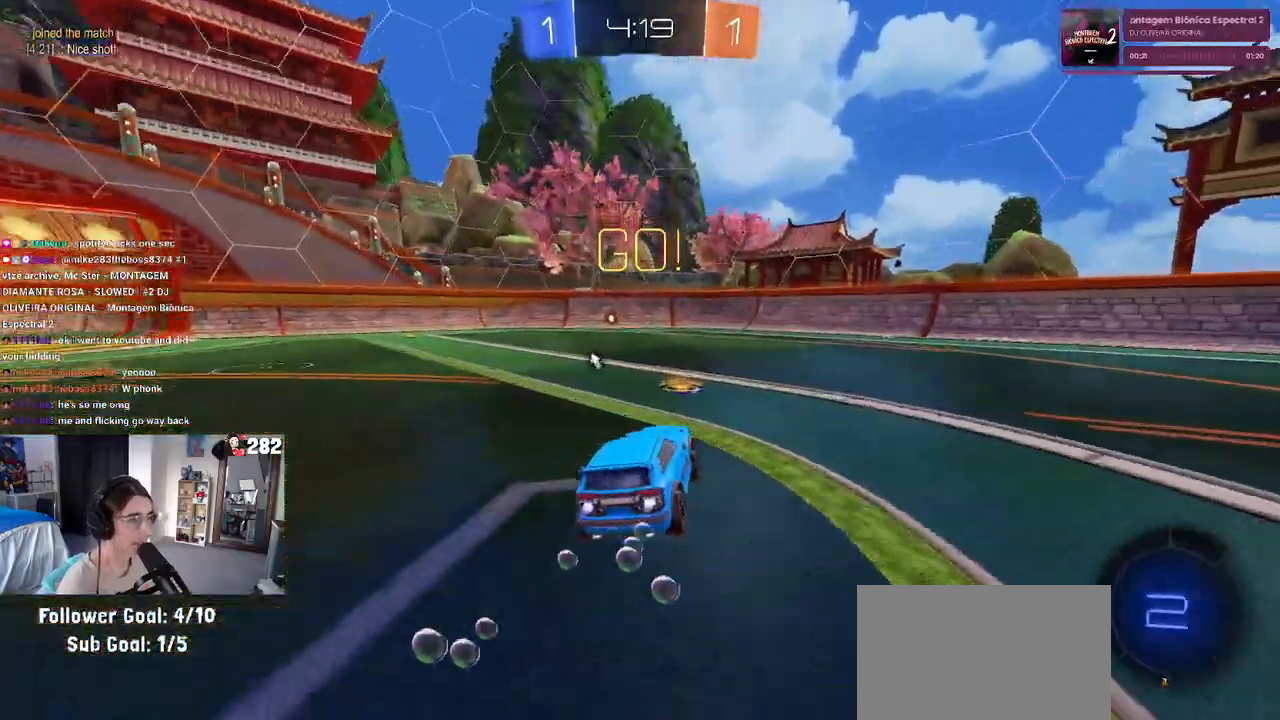
{"buttons": ["R2"], "left_stick": "center", "right_stick": "center", "events": [[133, "left_stick", "left"], [250, "left_stick", "center"], [317, "left_stick", "left"], [467, "left_stick", "center"]]}
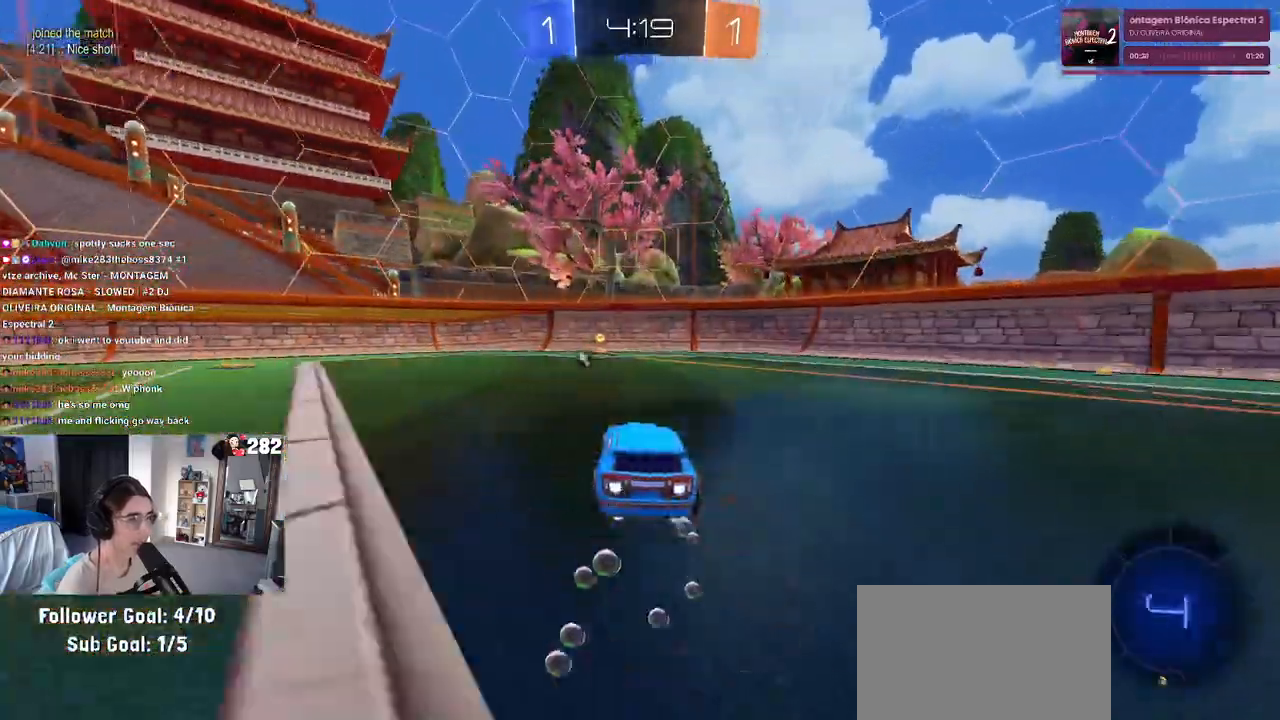
{"buttons": ["SQUARE", "R2"], "left_stick": "right", "right_stick": "center", "events": [[150, "TRIANGLE", "down"], [233, "TRIANGLE", "up"], [467, "SQUARE", "down"], [500, "left_stick", "right"]]}
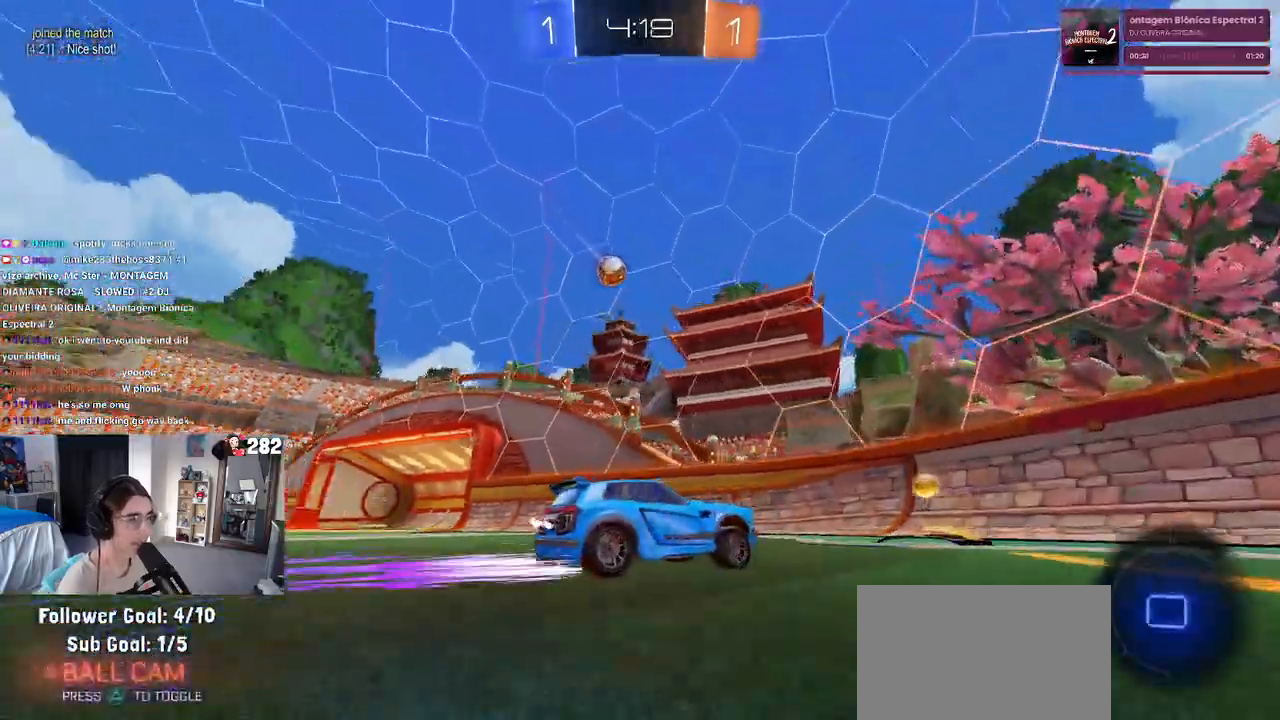
{"buttons": ["R2"], "left_stick": "right", "right_stick": "center", "events": [[217, "SQUARE", "up"]]}
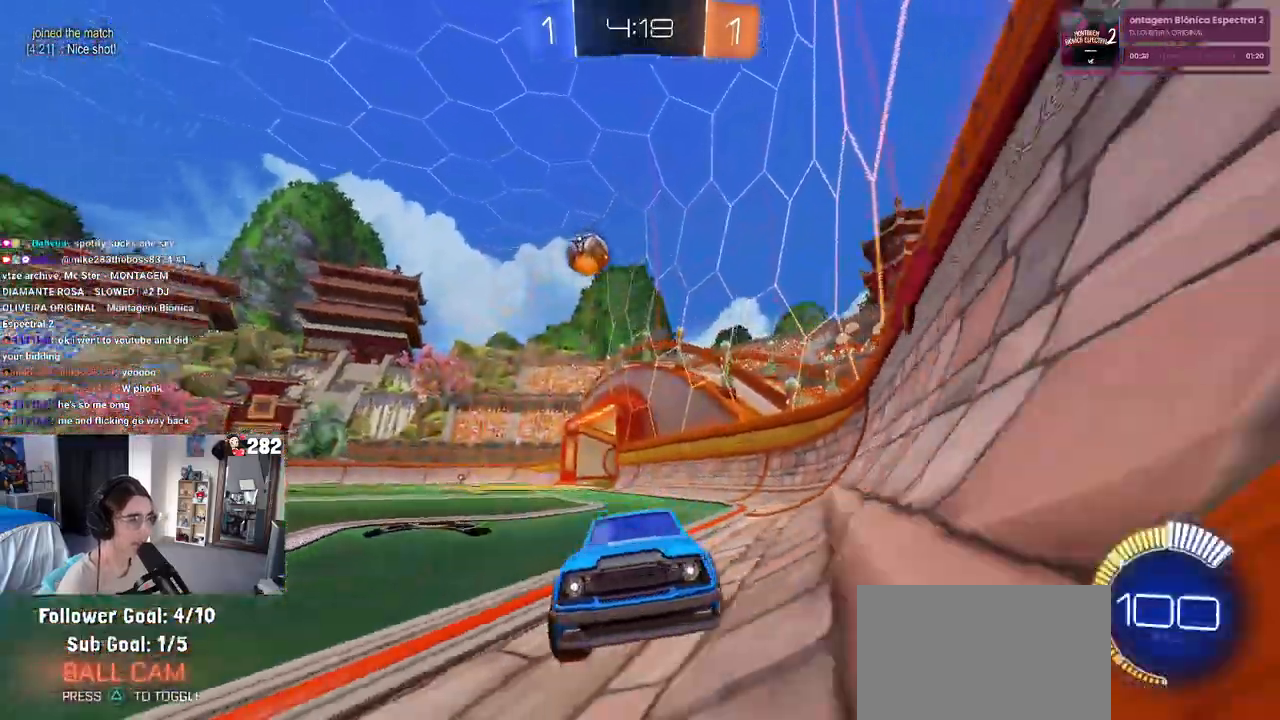
{"buttons": ["R2"], "left_stick": "right", "right_stick": "center", "events": []}
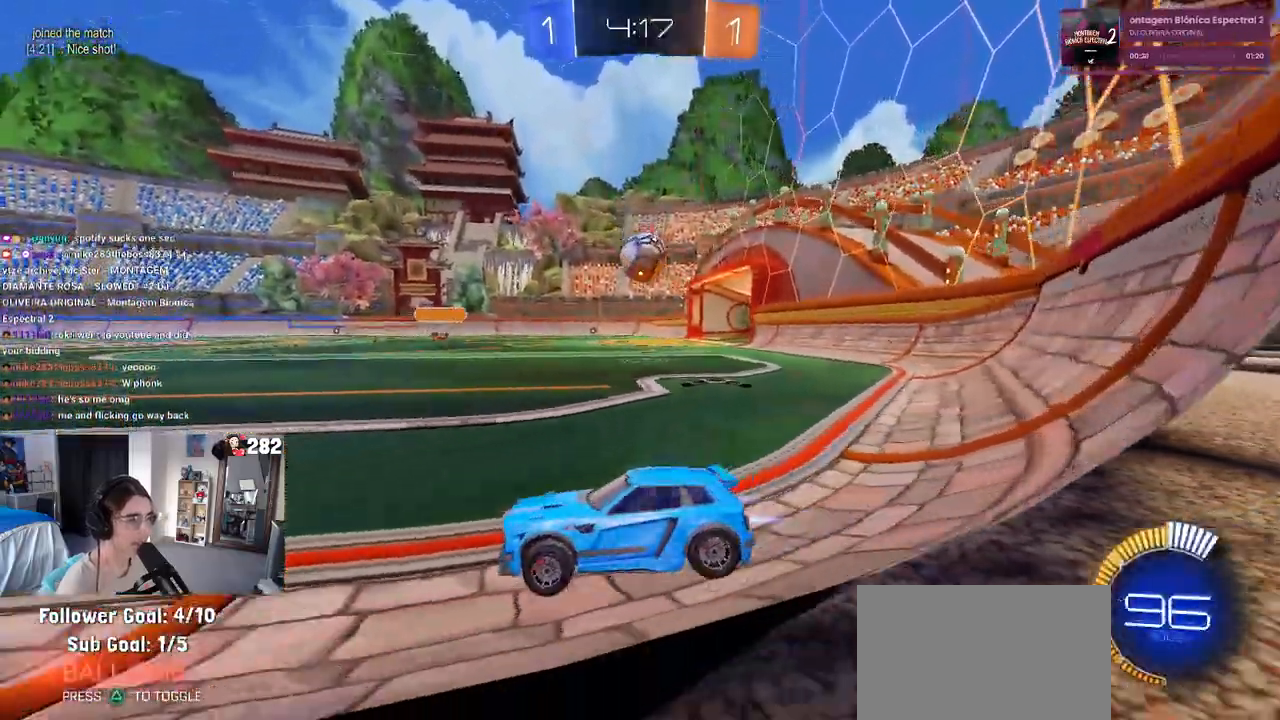
{"buttons": ["R2"], "left_stick": "left", "right_stick": "center", "events": [[217, "left_stick", "center"], [417, "left_stick", "left"]]}
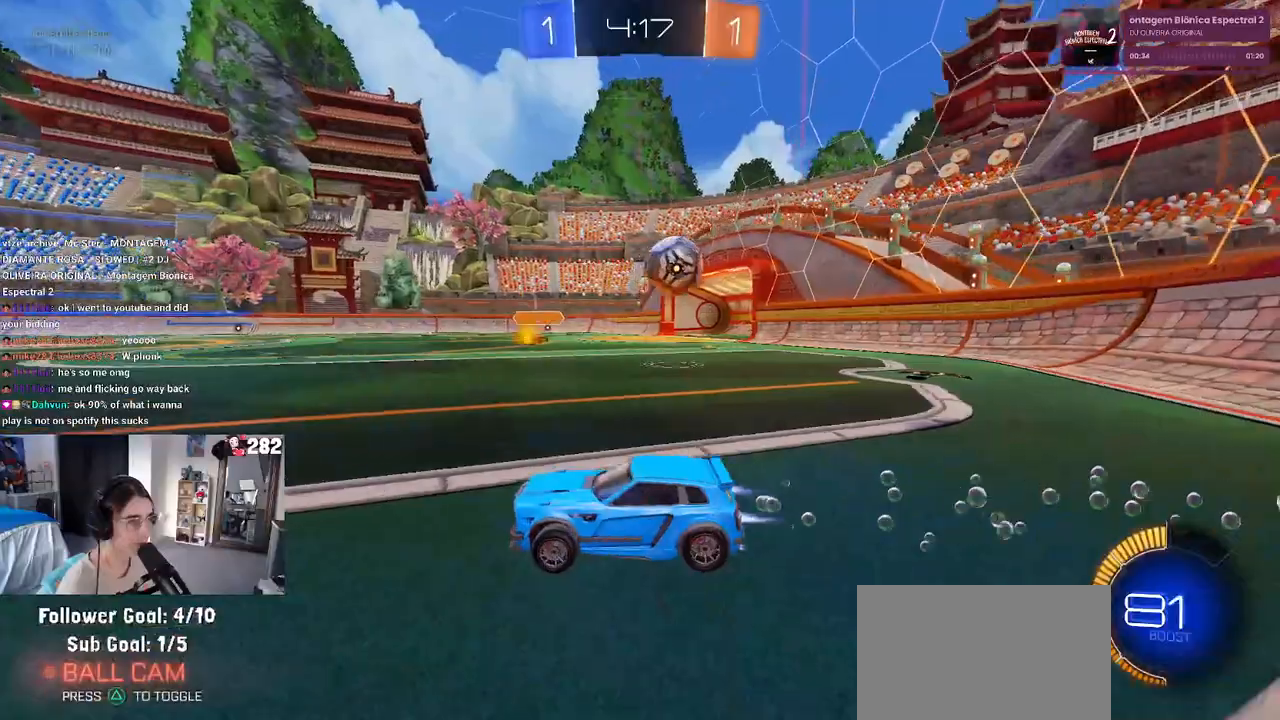
{"buttons": ["R2"], "left_stick": "left", "right_stick": "center", "events": [[33, "left_stick", "center"], [317, "left_stick", "right"], [400, "left_stick", "center"], [483, "left_stick", "left"]]}
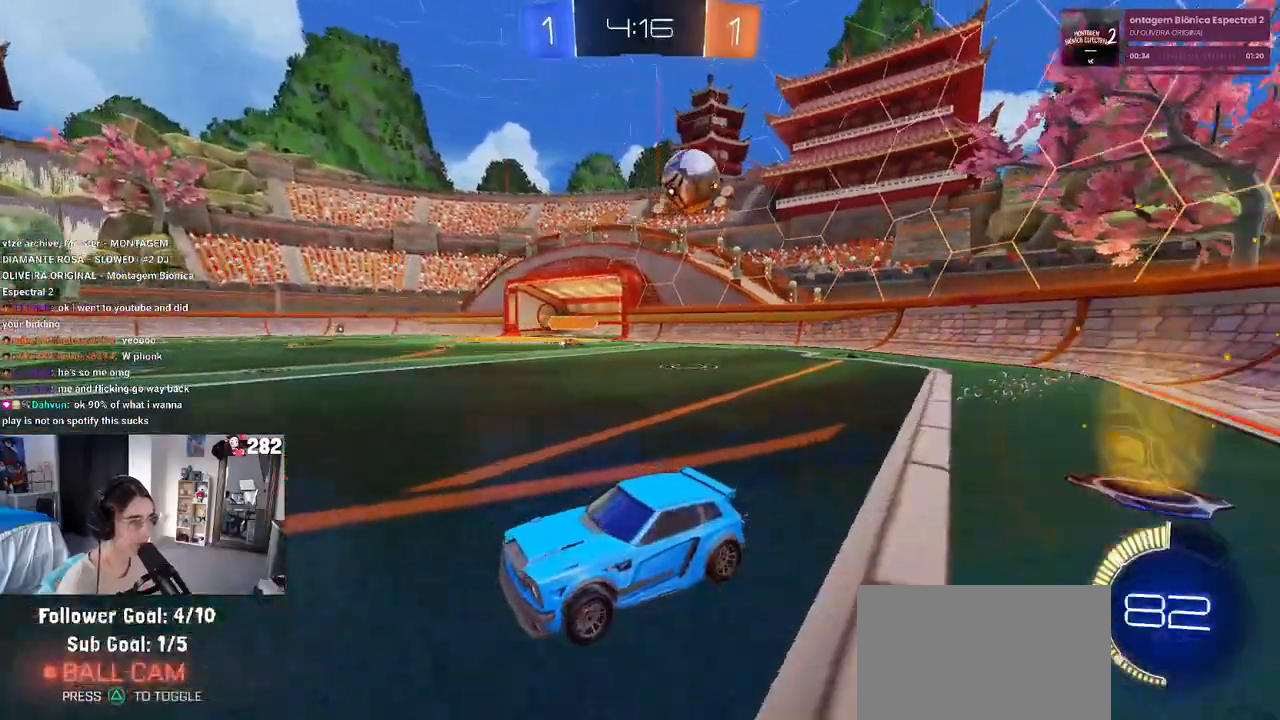
{"buttons": ["R2"], "left_stick": "left", "right_stick": "center", "events": [[100, "SQUARE", "down"], [450, "SQUARE", "up"]]}
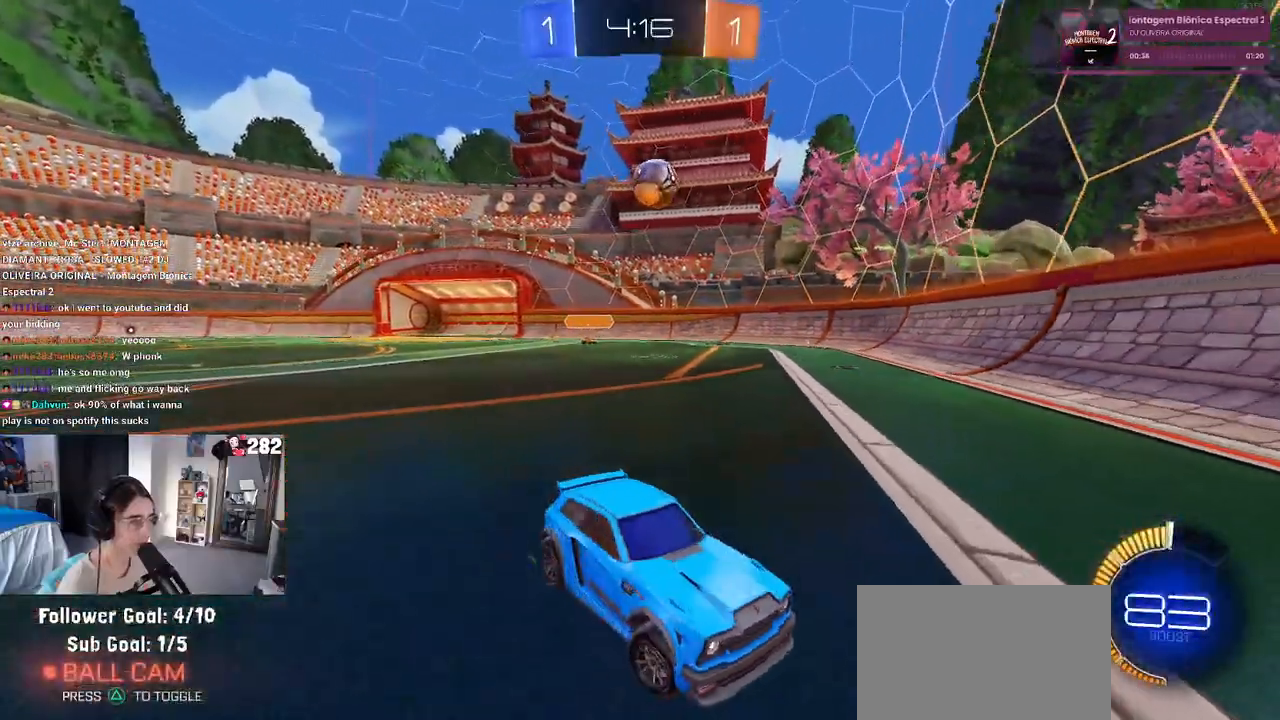
{"buttons": ["SQUARE", "R2"], "left_stick": "right", "right_stick": "center", "events": [[250, "left_stick", "center"], [300, "left_stick", "right"], [500, "SQUARE", "down"]]}
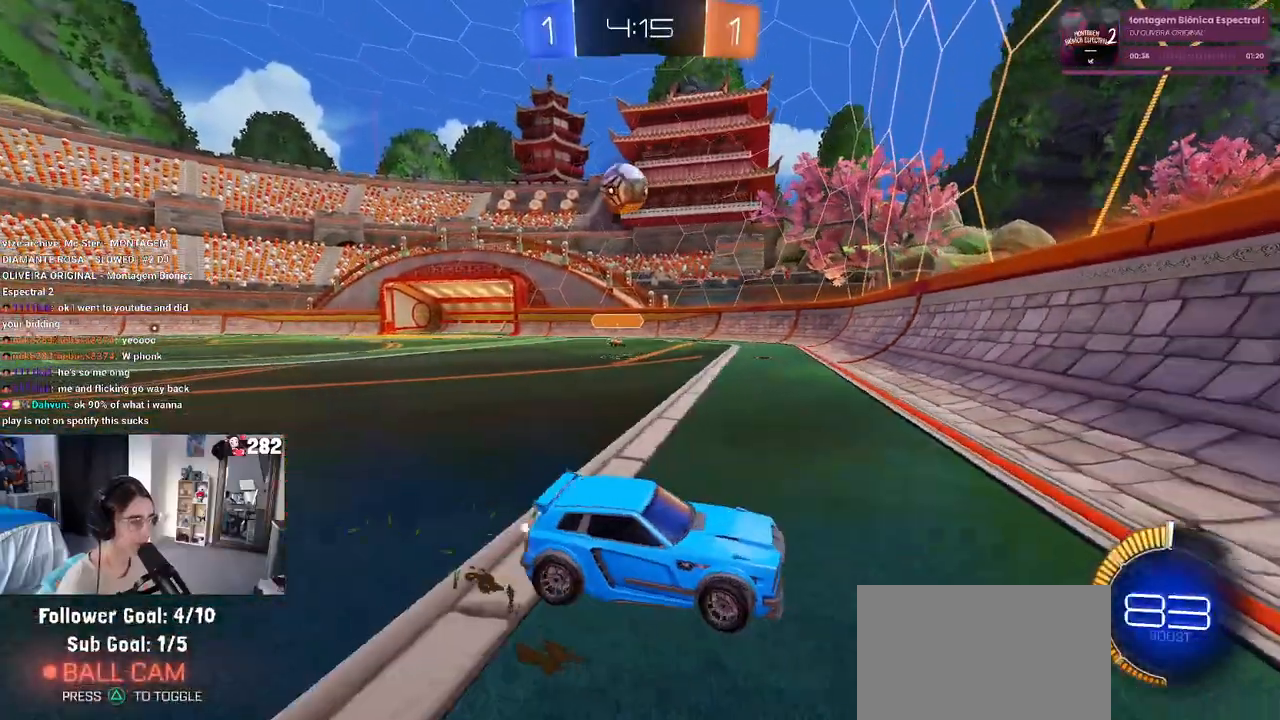
{"buttons": ["R2"], "left_stick": "right", "right_stick": "center", "events": [[167, "SQUARE", "up"]]}
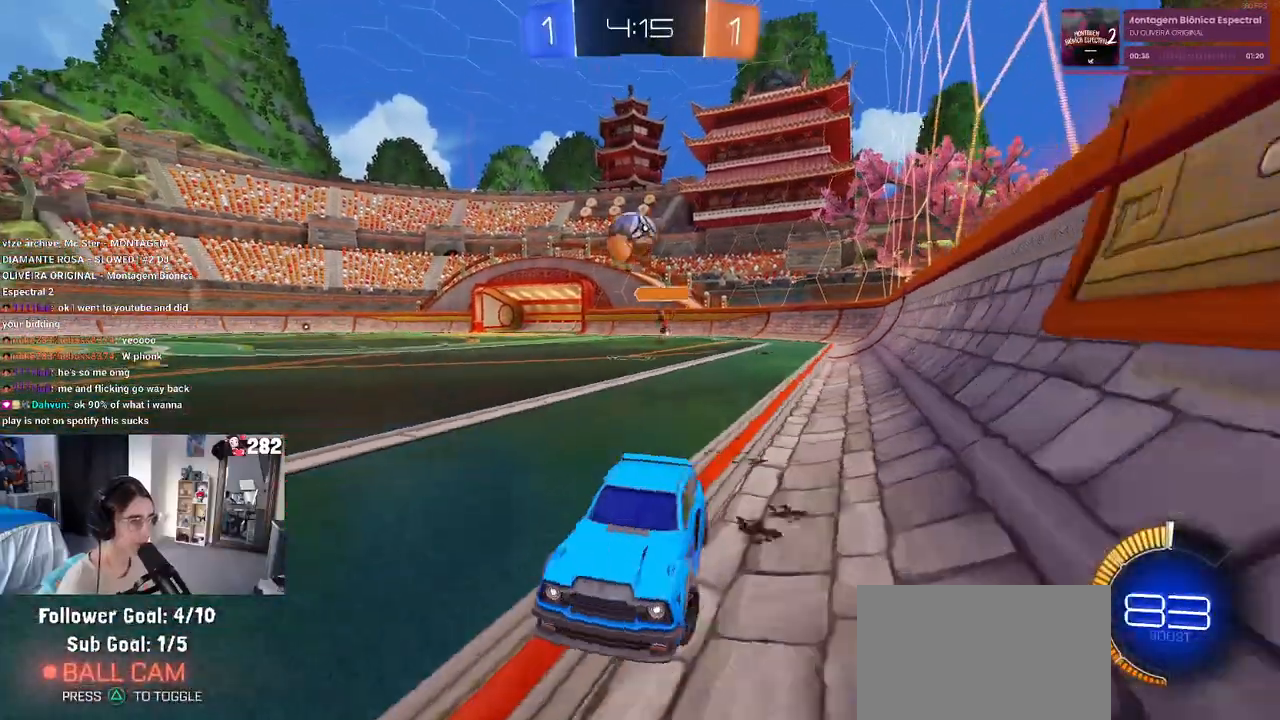
{"buttons": ["R2"], "left_stick": "center", "right_stick": "center", "events": [[267, "left_stick", "center"], [333, "left_stick", "left"], [450, "left_stick", "center"]]}